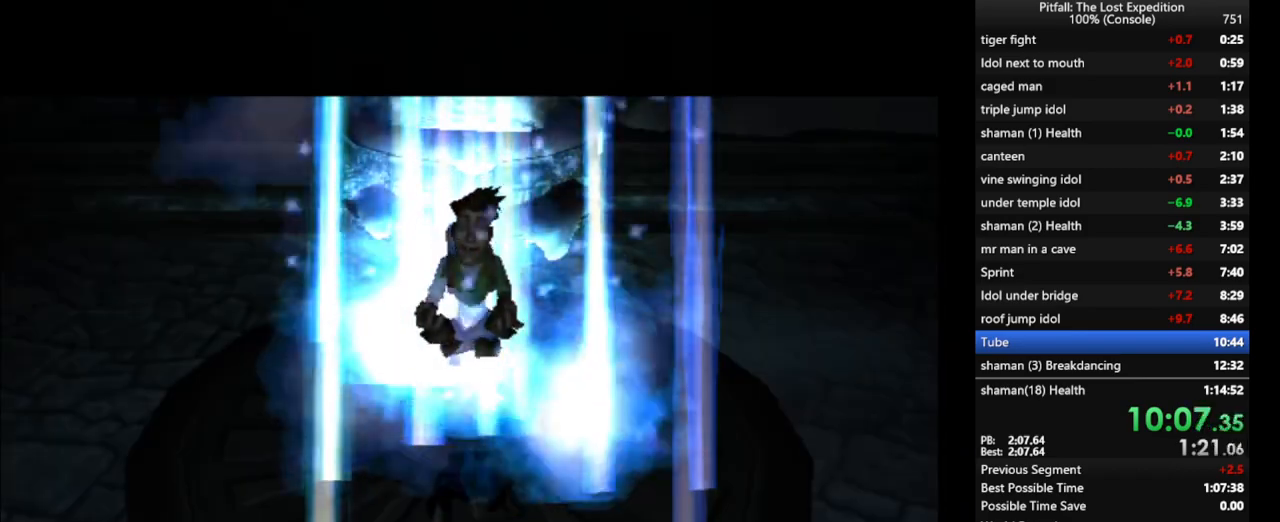
Gameplay with a controller (Nintendo layout); each line is a JSON object with the inputs held at the frame after it. "events" lists button and stick changes between this image and that frame as [ms after this image, input, new state], when the widget could be followed in between. Not read: L3 R3 START.
{"buttons": [], "left_stick": "down", "right_stick": "center", "events": [[83, "left_stick", "down"]]}
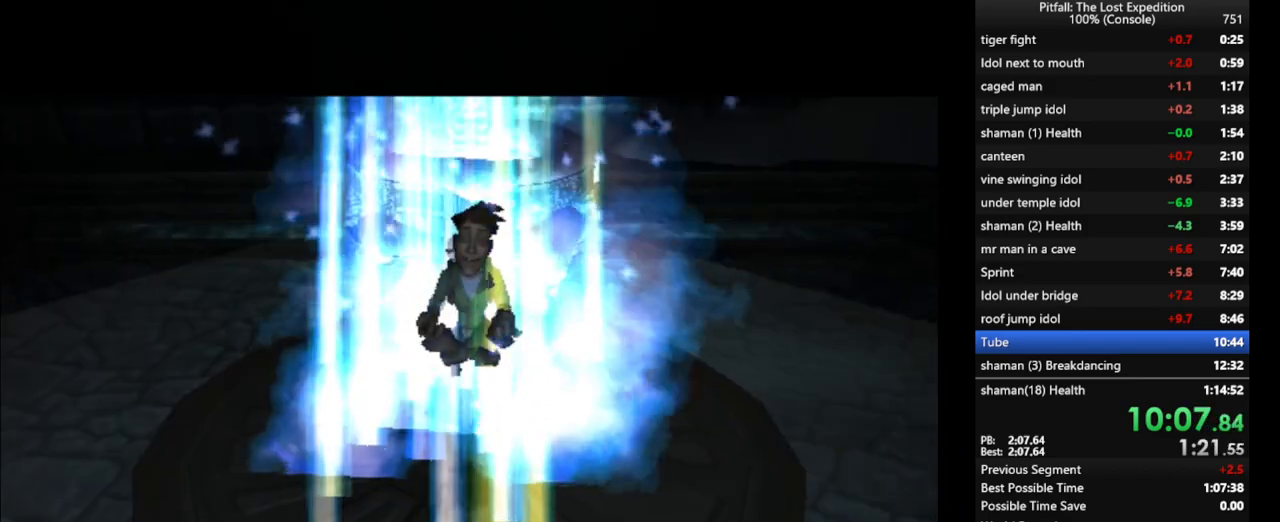
{"buttons": [], "left_stick": "down", "right_stick": "center", "events": []}
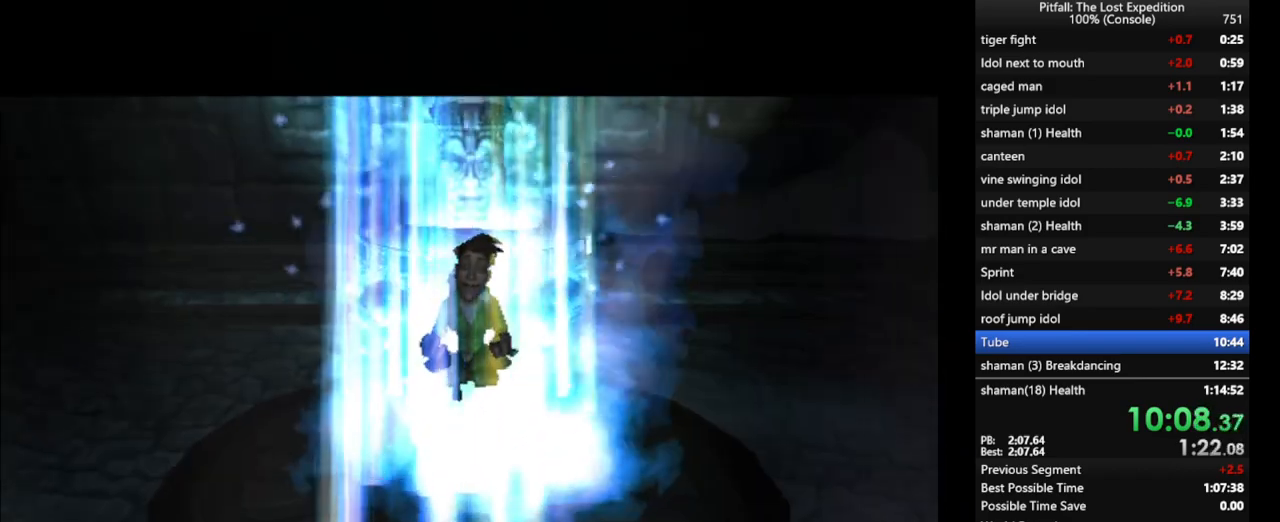
{"buttons": [], "left_stick": "down", "right_stick": "center", "events": []}
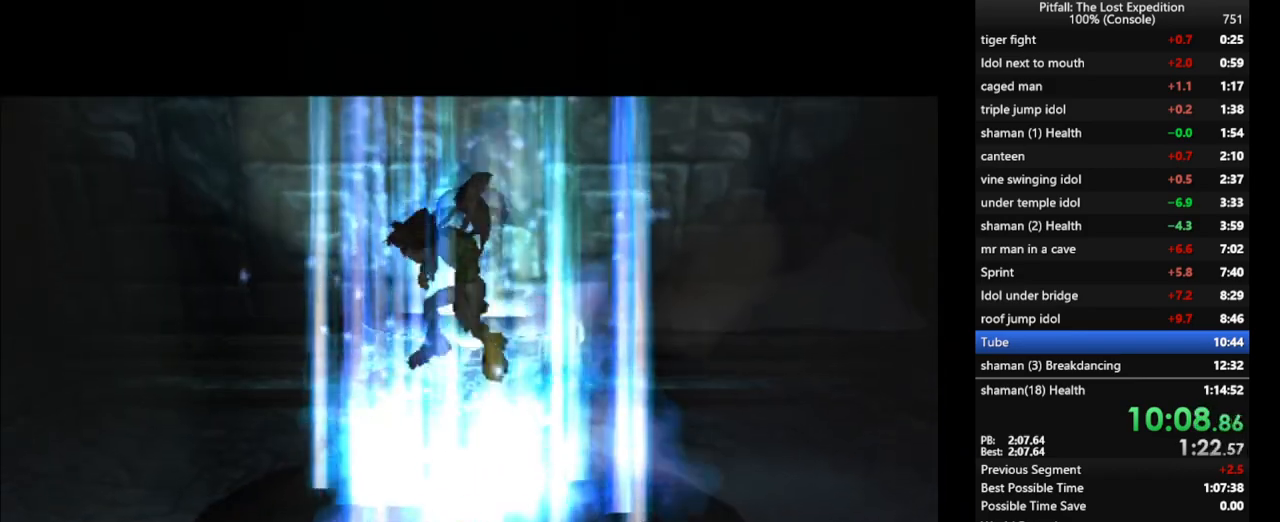
{"buttons": [], "left_stick": "down", "right_stick": "center", "events": []}
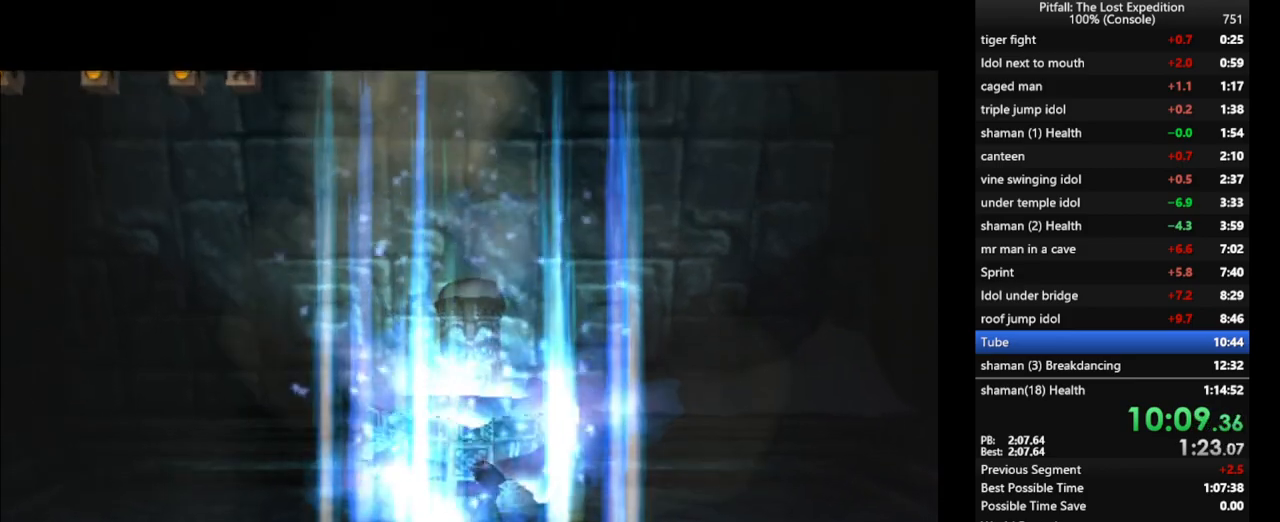
{"buttons": ["X"], "left_stick": "down", "right_stick": "center", "events": [[183, "X", "down"], [217, "X", "up"], [283, "X", "down"], [367, "X", "up"], [483, "X", "down"]]}
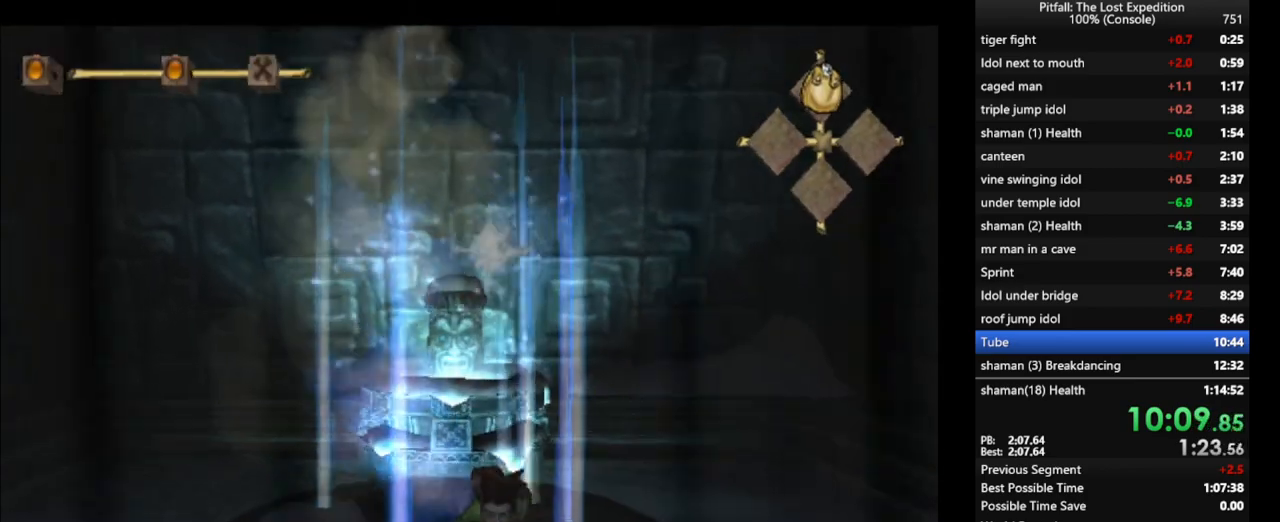
{"buttons": ["X"], "left_stick": "down", "right_stick": "center", "events": [[17, "X", "up"], [100, "X", "down"], [133, "X", "up"], [217, "X", "down"], [233, "X", "up"], [267, "X", "down"], [333, "X", "up"], [383, "X", "down"], [433, "X", "up"], [483, "X", "down"]]}
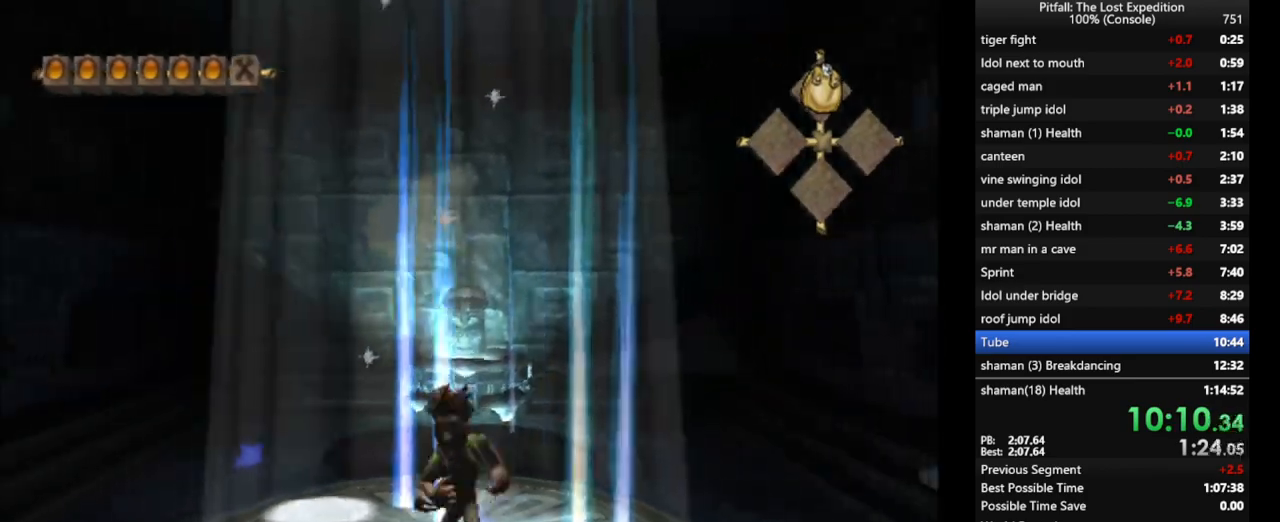
{"buttons": [], "left_stick": "down", "right_stick": "center", "events": [[33, "X", "up"], [83, "X", "down"], [133, "X", "up"], [283, "X", "down"], [333, "X", "up"], [417, "X", "down"], [467, "X", "up"]]}
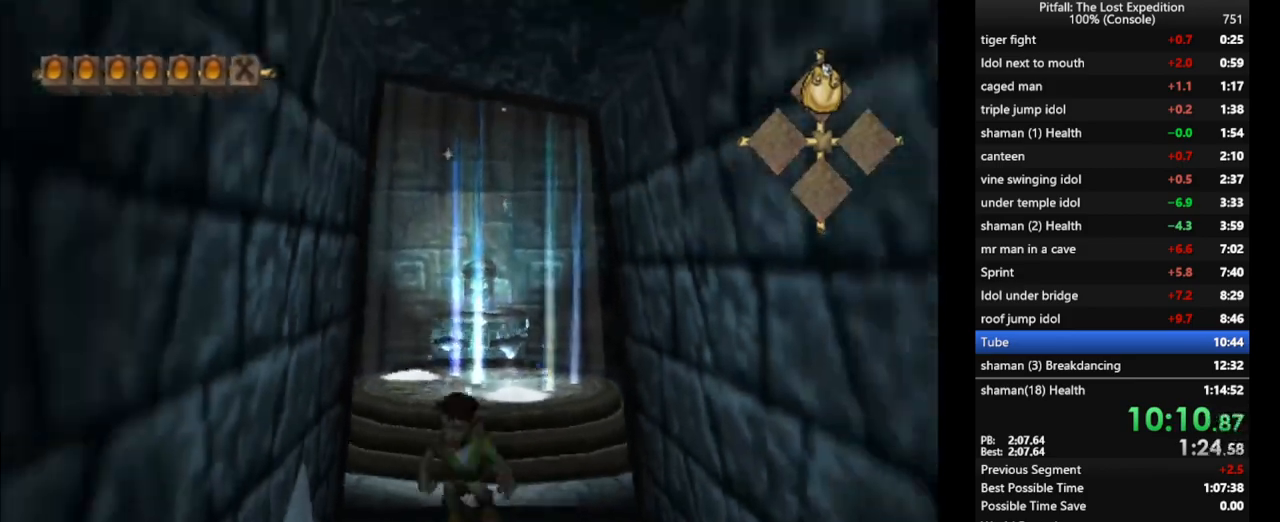
{"buttons": [], "left_stick": "down-left", "right_stick": "center", "events": [[33, "X", "down"], [50, "X", "up"], [83, "X", "down"], [150, "X", "up"], [233, "X", "down"], [233, "left_stick", "down-left"], [250, "X", "up"], [333, "X", "down"], [350, "X", "up"], [433, "X", "down"], [450, "X", "up"]]}
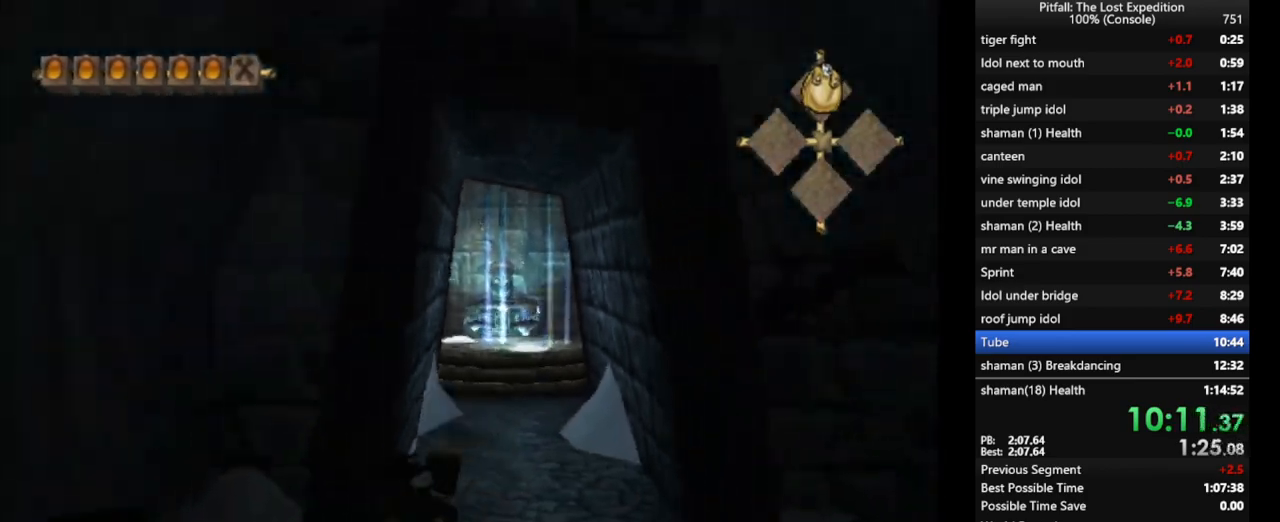
{"buttons": ["X"], "left_stick": "down-left", "right_stick": "center", "events": [[33, "X", "down"], [100, "X", "up"], [150, "X", "down"], [167, "X", "up"], [250, "X", "down"], [267, "X", "up"], [333, "X", "down"], [417, "X", "up"], [483, "X", "down"]]}
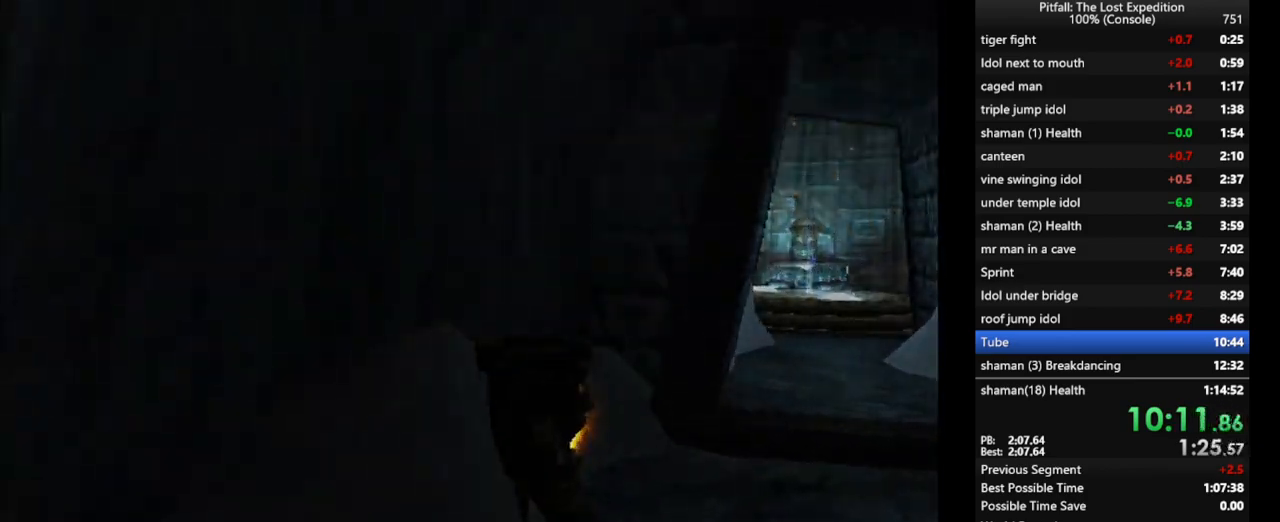
{"buttons": [], "left_stick": "center", "right_stick": "center", "events": [[17, "X", "up"], [50, "X", "down"], [117, "X", "up"], [200, "left_stick", "center"]]}
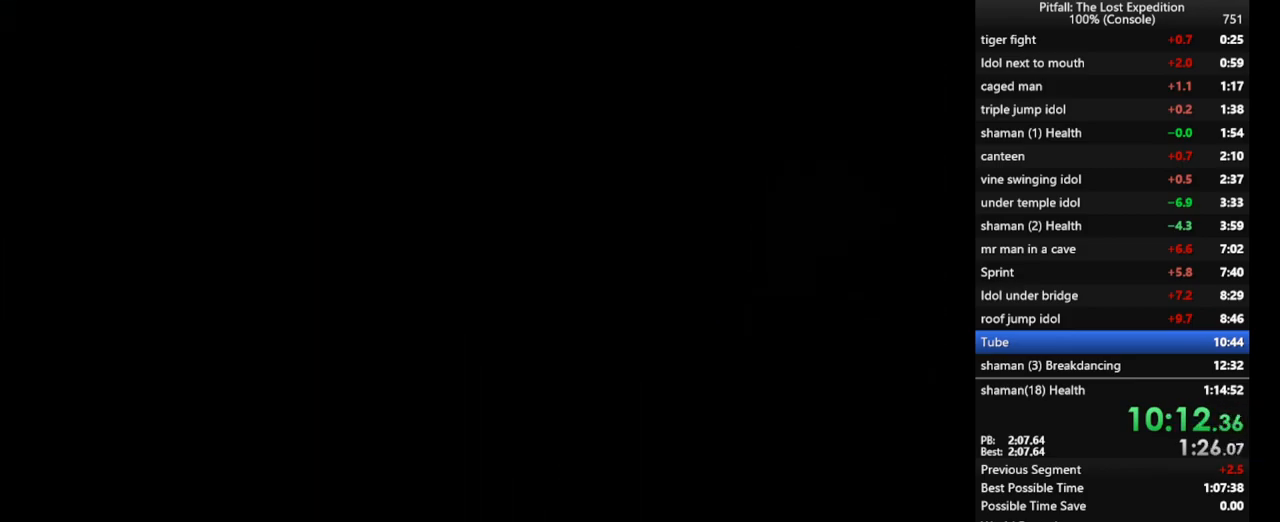
{"buttons": [], "left_stick": "center", "right_stick": "center", "events": []}
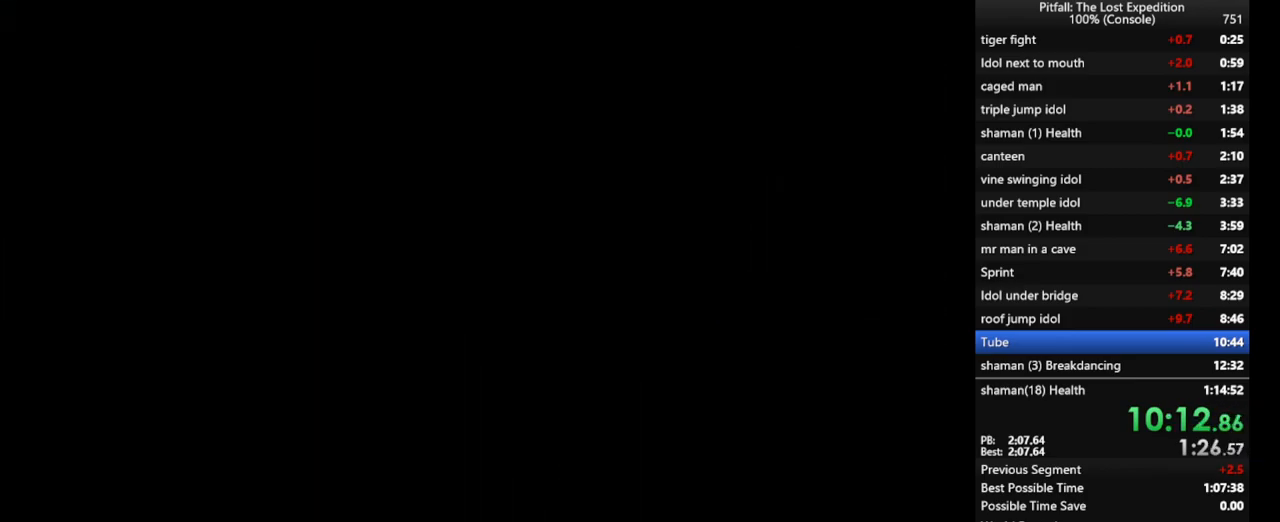
{"buttons": [], "left_stick": "center", "right_stick": "center", "events": []}
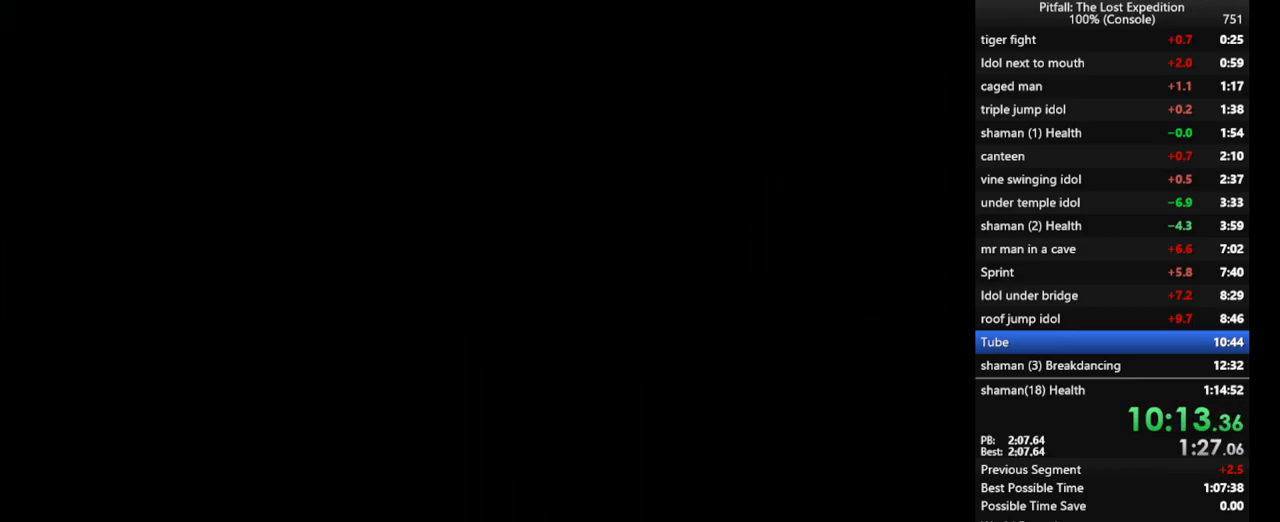
{"buttons": [], "left_stick": "center", "right_stick": "center", "events": []}
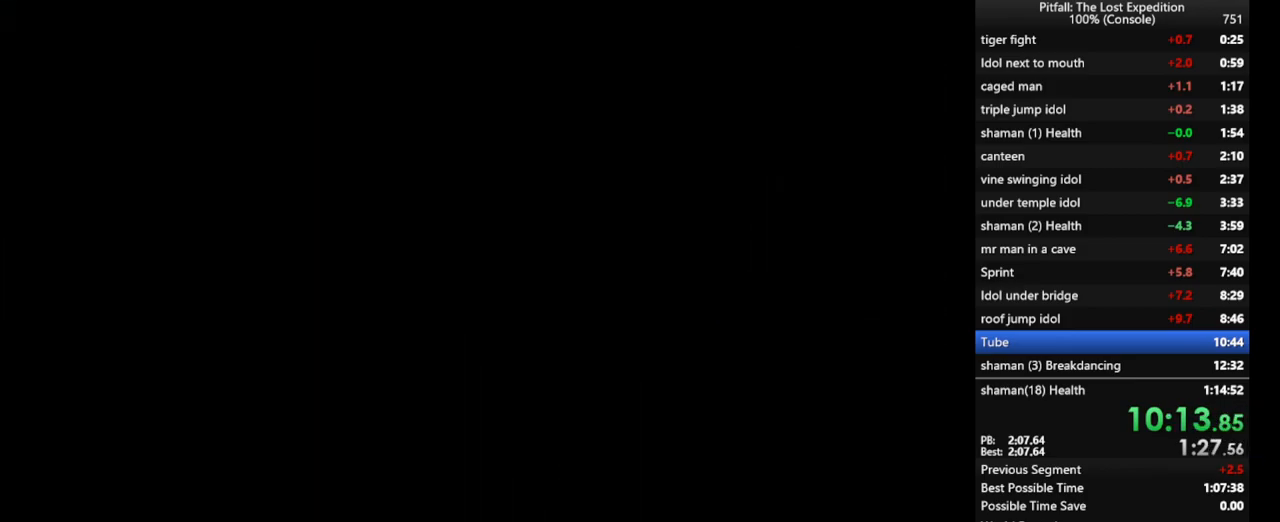
{"buttons": [], "left_stick": "center", "right_stick": "center", "events": []}
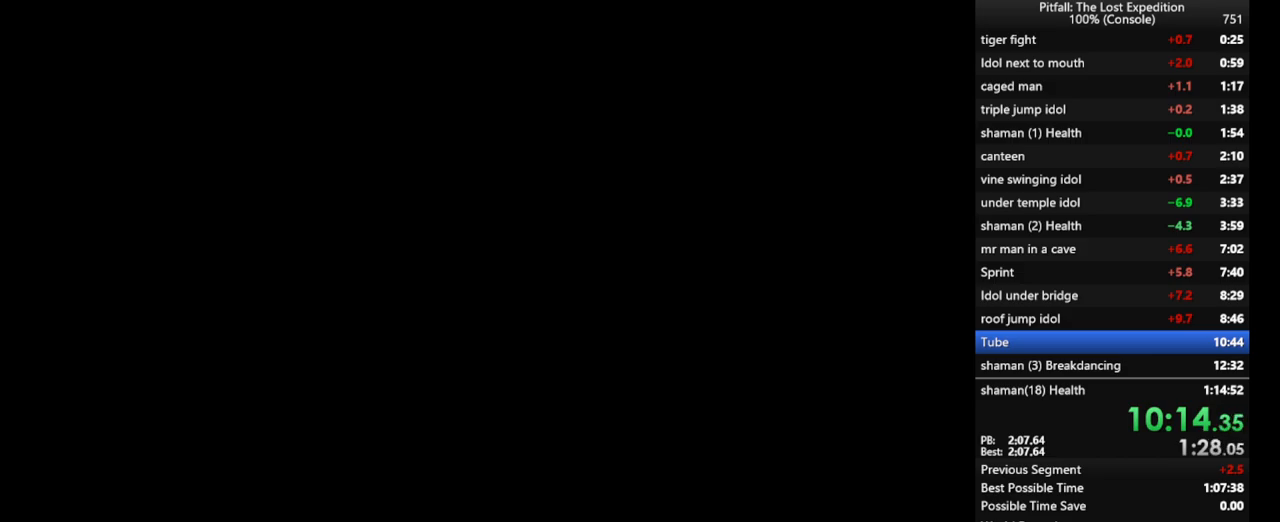
{"buttons": [], "left_stick": "center", "right_stick": "center", "events": []}
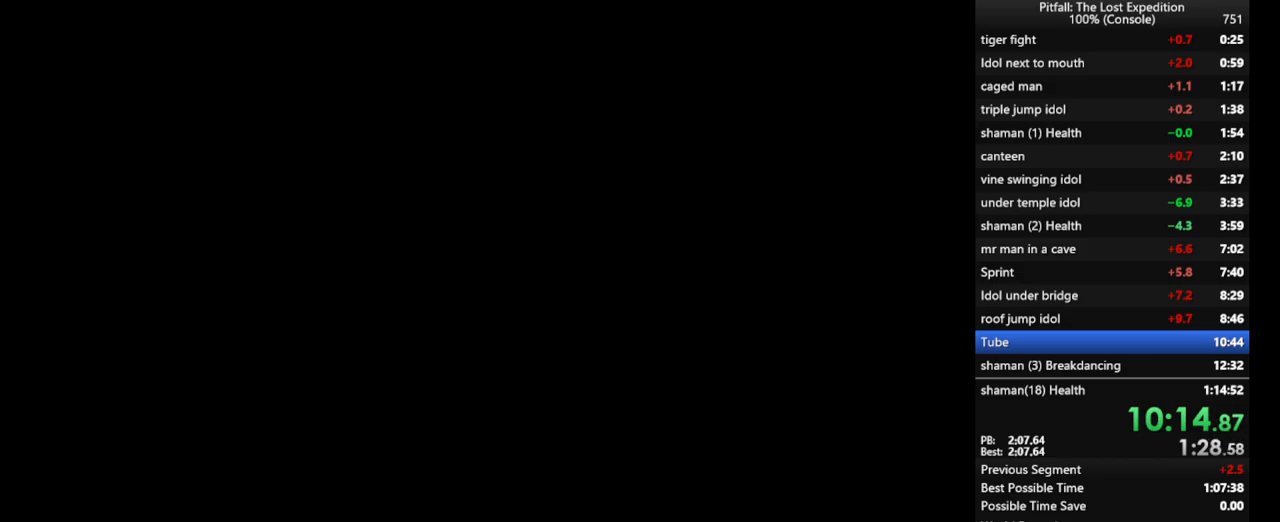
{"buttons": [], "left_stick": "center", "right_stick": "center", "events": []}
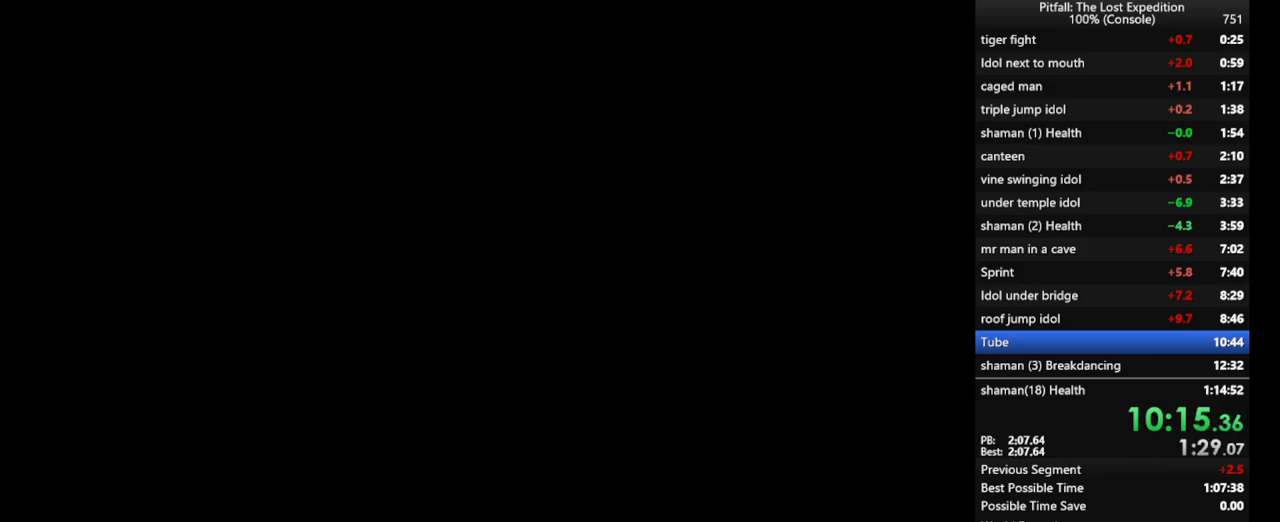
{"buttons": ["R1"], "left_stick": "up", "right_stick": "center", "events": [[383, "R1", "down"], [500, "left_stick", "up"]]}
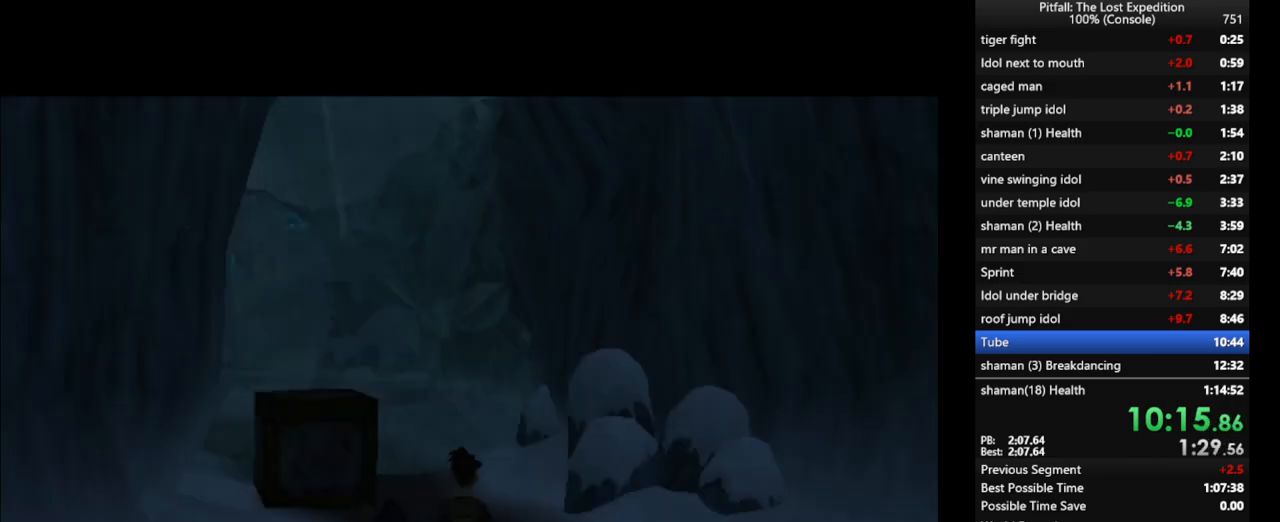
{"buttons": ["R1"], "left_stick": "up", "right_stick": "center", "events": [[133, "left_stick", "up-left"], [383, "left_stick", "up"]]}
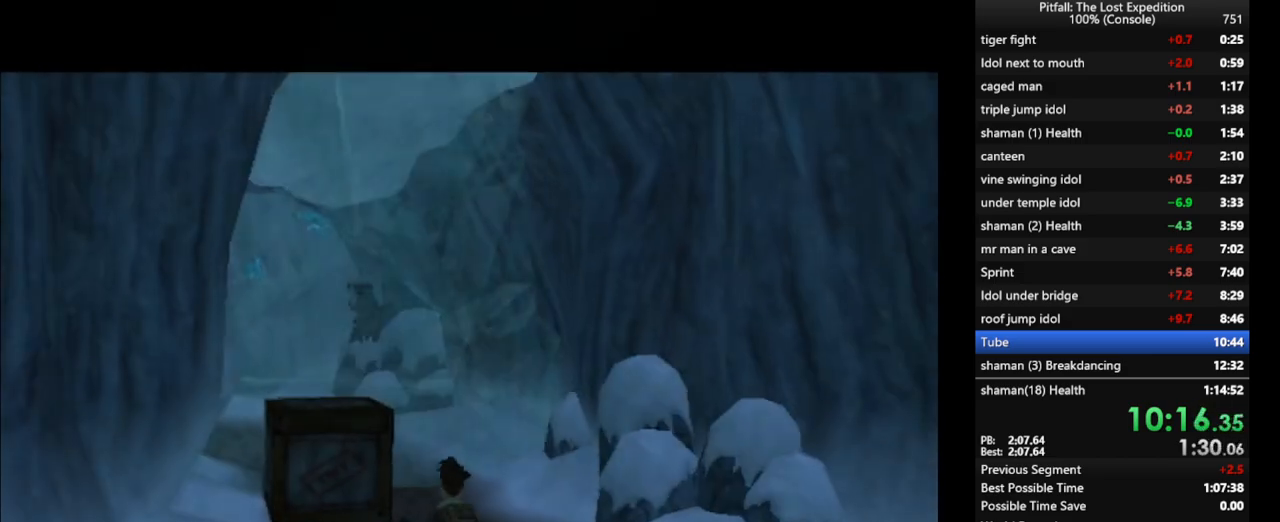
{"buttons": [], "left_stick": "up", "right_stick": "center", "events": [[17, "left_stick", "up-left"], [317, "X", "down"], [383, "X", "up"], [417, "left_stick", "up"], [450, "R1", "up"]]}
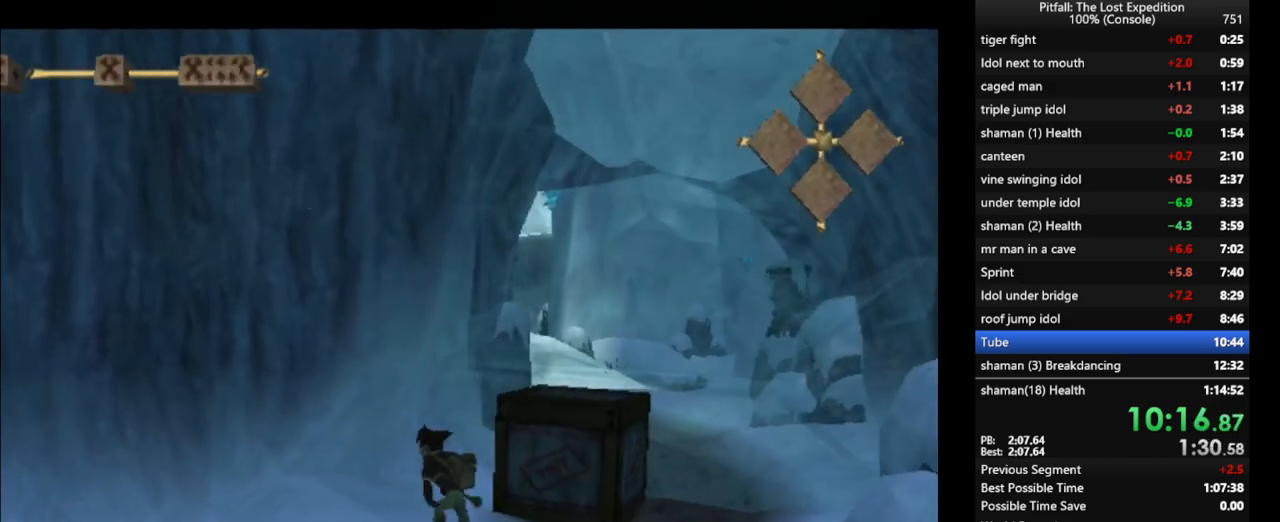
{"buttons": [], "left_stick": "up", "right_stick": "center", "events": [[350, "Y", "down"], [450, "Y", "up"]]}
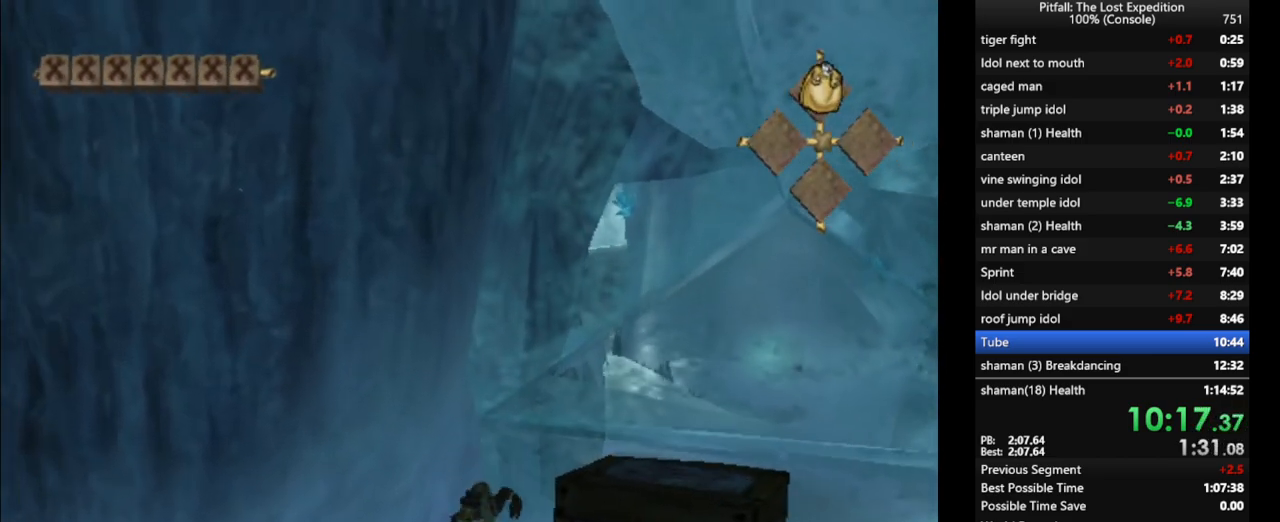
{"buttons": ["A"], "left_stick": "up", "right_stick": "center", "events": [[467, "A", "down"]]}
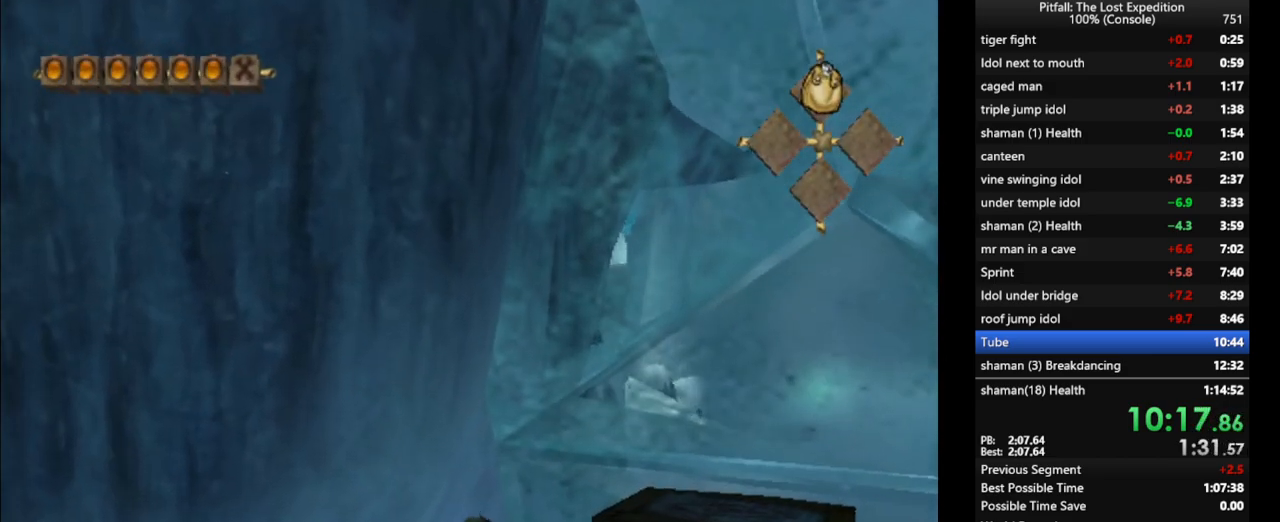
{"buttons": [], "left_stick": "up", "right_stick": "center", "events": [[17, "A", "up"], [100, "A", "down"], [183, "A", "up"], [233, "A", "down"], [283, "A", "up"], [350, "A", "down"], [450, "A", "up"]]}
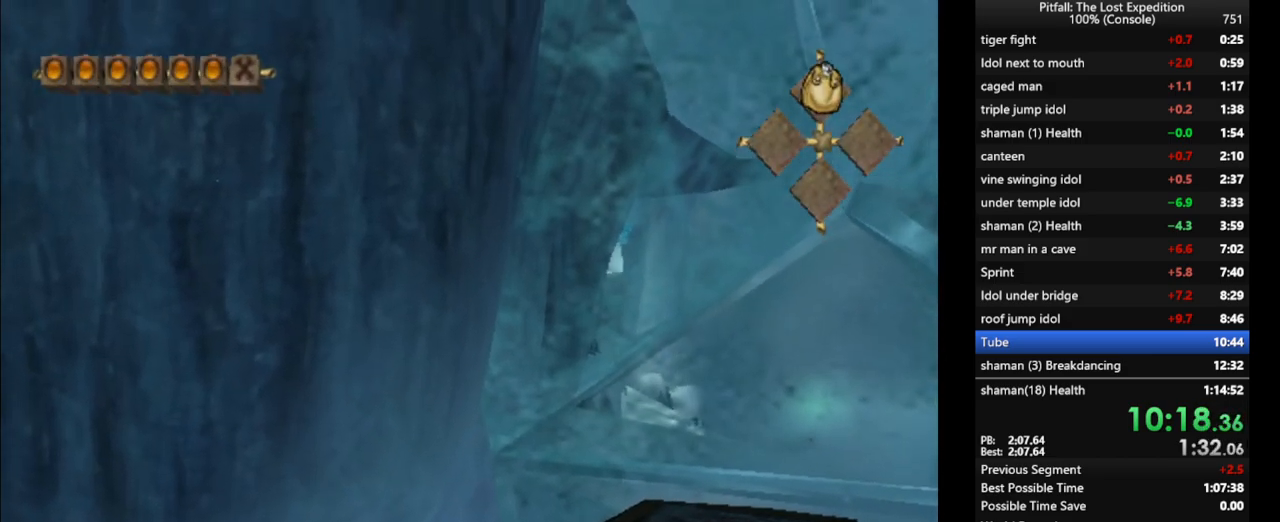
{"buttons": [], "left_stick": "up", "right_stick": "center", "events": [[33, "A", "down"], [100, "A", "up"], [150, "A", "down"], [217, "A", "up"], [250, "A", "down"], [300, "A", "up"], [367, "A", "down"], [417, "A", "up"], [450, "A", "down"], [500, "A", "up"]]}
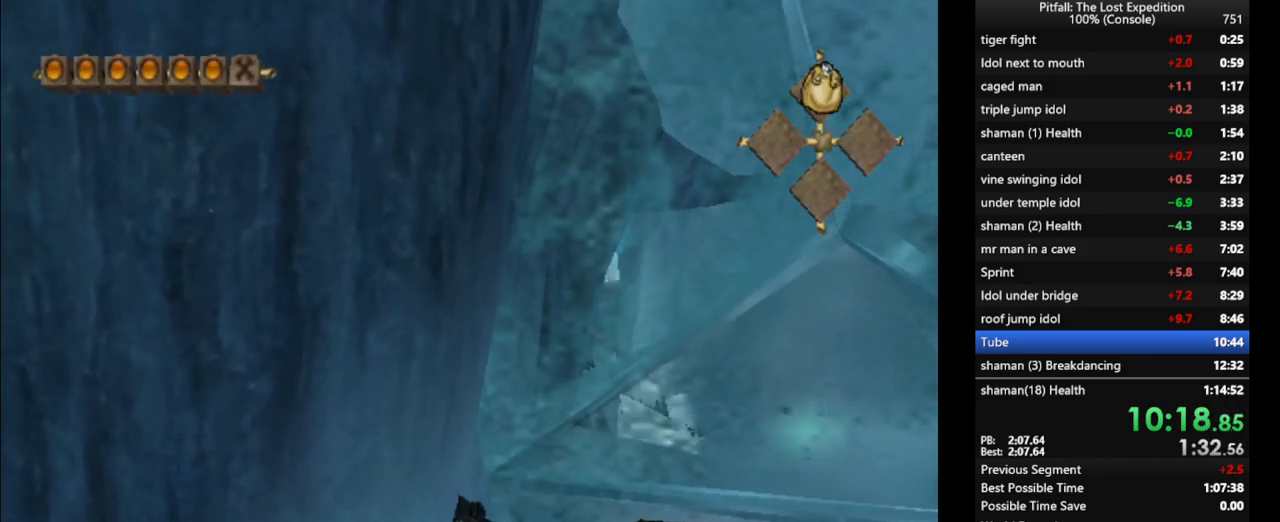
{"buttons": [], "left_stick": "up", "right_stick": "center", "events": [[67, "A", "down"], [117, "A", "up"], [150, "A", "down"], [200, "A", "up"]]}
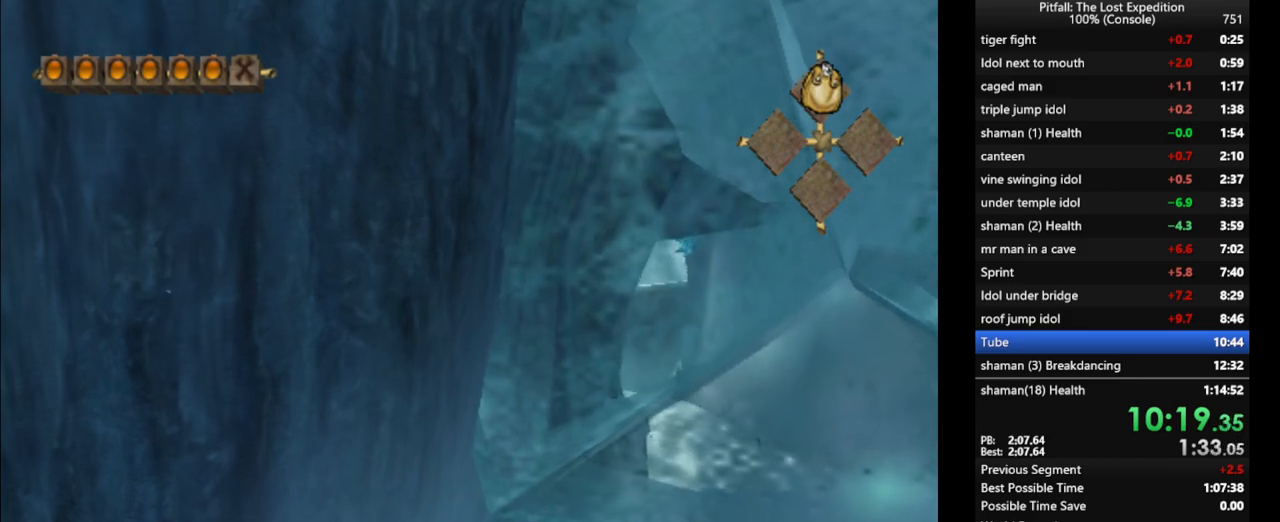
{"buttons": [], "left_stick": "up-right", "right_stick": "center", "events": [[17, "left_stick", "up-right"], [83, "A", "down"], [150, "A", "up"]]}
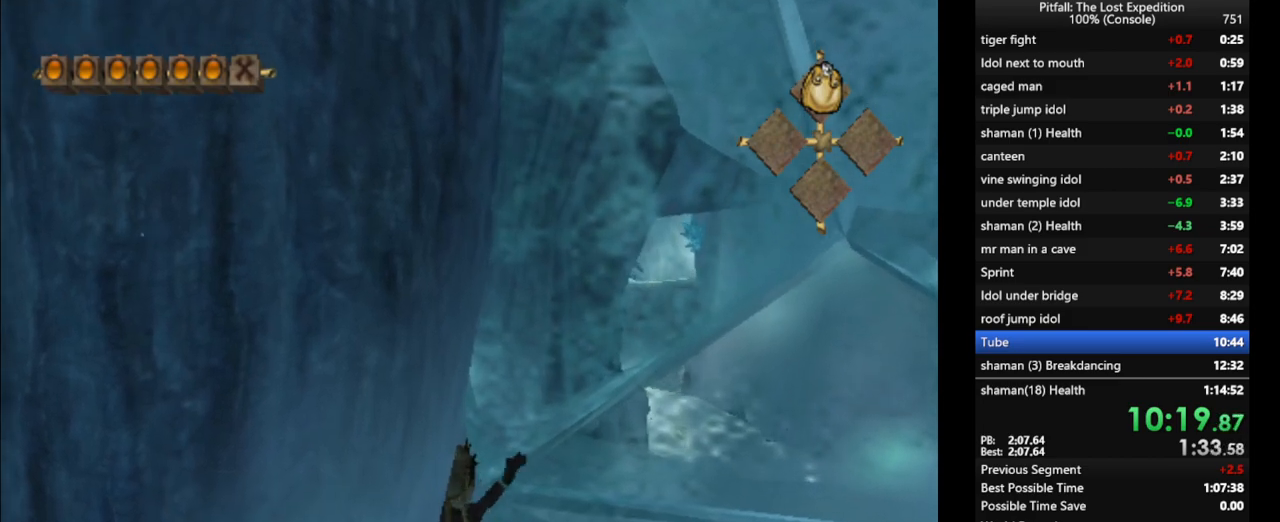
{"buttons": [], "left_stick": "up-right", "right_stick": "center", "events": [[83, "A", "down"], [133, "A", "up"]]}
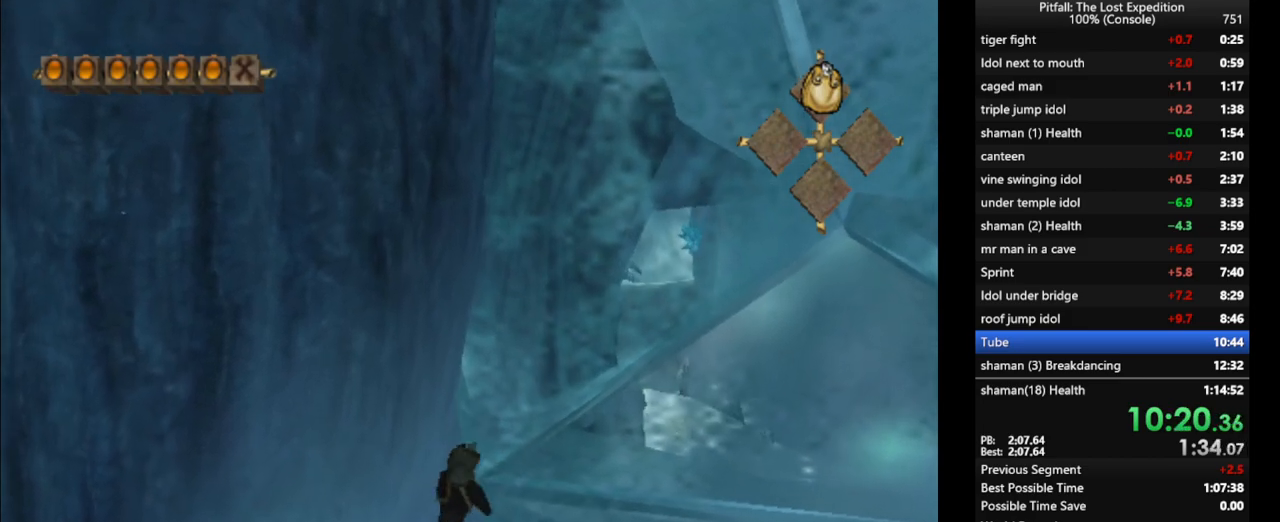
{"buttons": [], "left_stick": "up-right", "right_stick": "center", "events": [[150, "Y", "down"], [233, "Y", "up"]]}
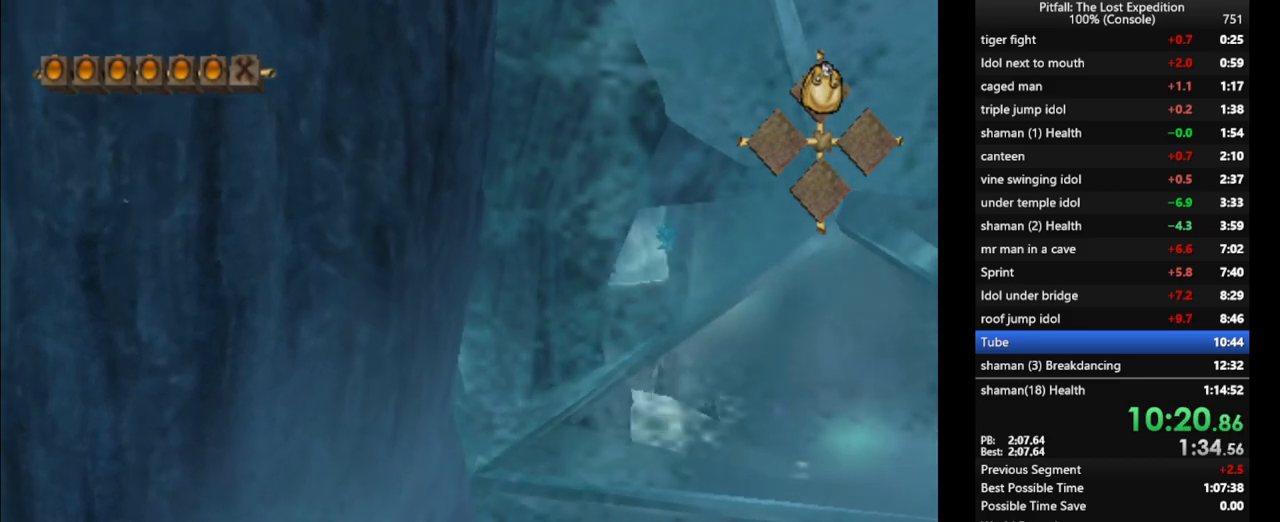
{"buttons": [], "left_stick": "up-right", "right_stick": "center", "events": []}